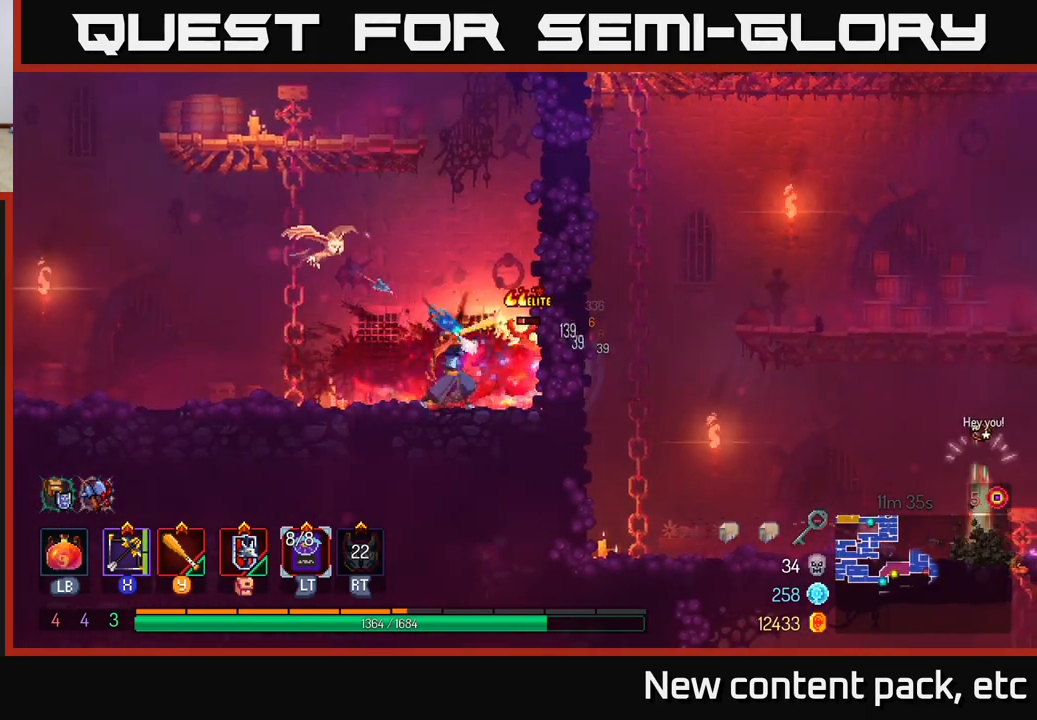
Gameplay with a controller (Xbox layout); each line is a JSON object with the inputs held at the frame after it. "events" lists button and stick changes between this image and that frame as [ms after this image, input, new state], when the widget could be followed in between.
{"buttons": ["Y"], "left_stick": "center", "right_stick": "center", "events": [[33, "Y", "up"], [100, "Y", "down"], [183, "Y", "up"], [267, "Y", "down"], [350, "Y", "up"], [433, "Y", "down"]]}
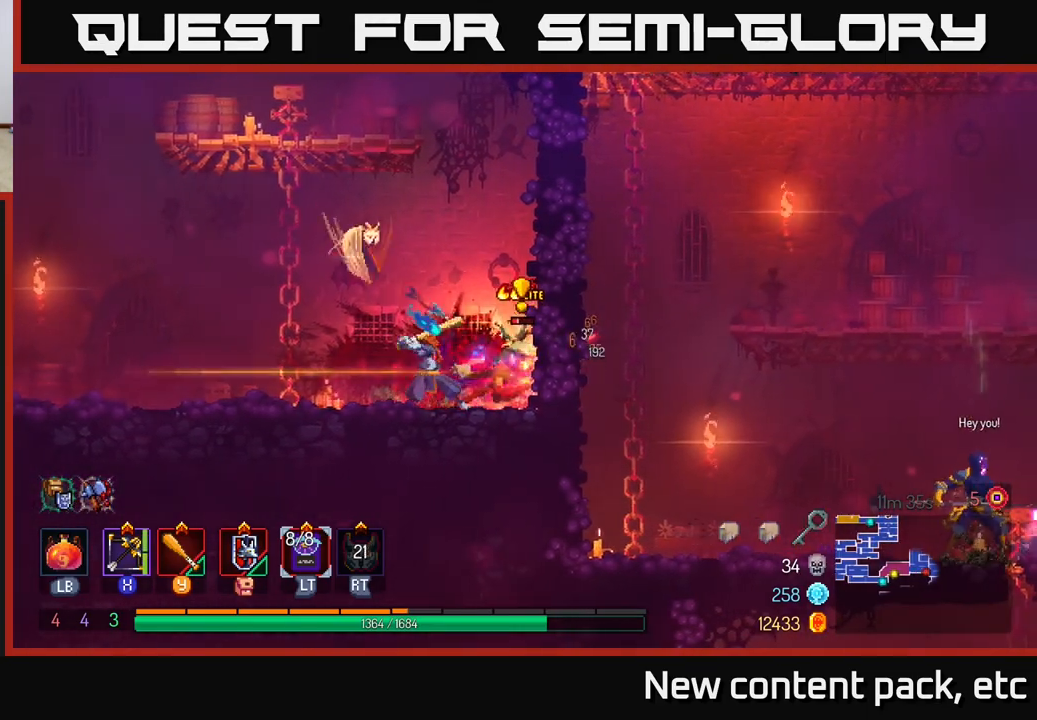
{"buttons": [], "left_stick": "center", "right_stick": "center", "events": [[17, "Y", "up"], [83, "Y", "down"], [183, "Y", "up"], [250, "Y", "down"], [350, "Y", "up"], [400, "Y", "down"], [483, "Y", "up"]]}
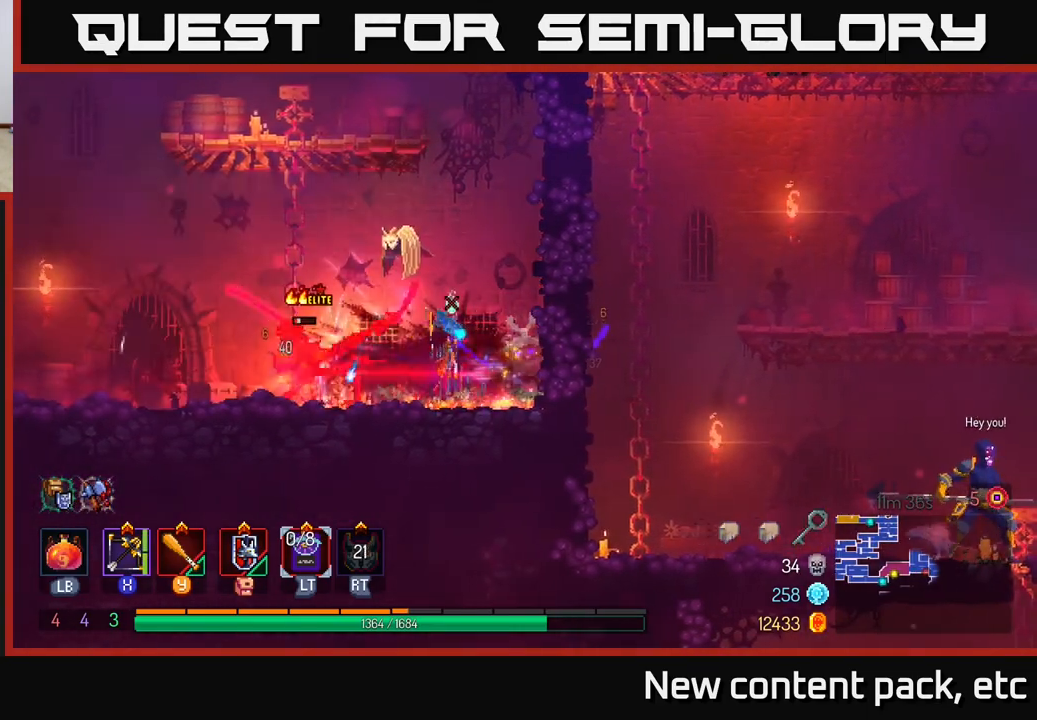
{"buttons": [], "left_stick": "left", "right_stick": "center", "events": [[50, "Y", "down"], [133, "Y", "up"], [200, "Y", "down"], [267, "Y", "up"], [267, "left_stick", "left"]]}
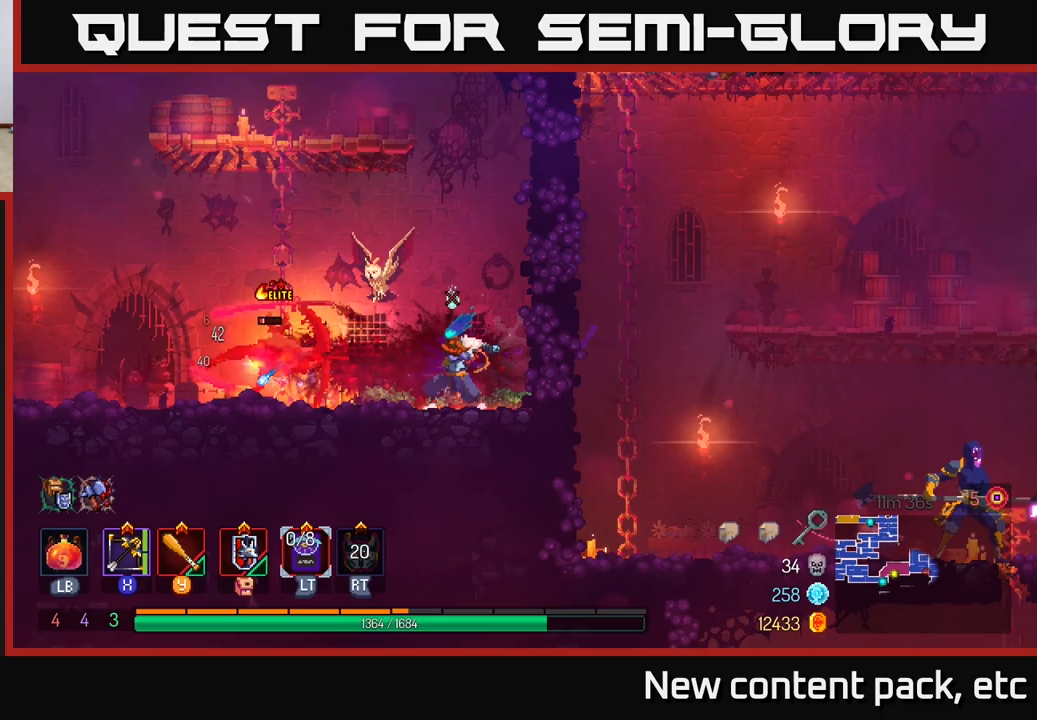
{"buttons": [], "left_stick": "left", "right_stick": "center", "events": [[50, "Y", "down"], [117, "Y", "up"], [200, "Y", "down"], [300, "Y", "up"], [383, "Y", "down"], [483, "Y", "up"]]}
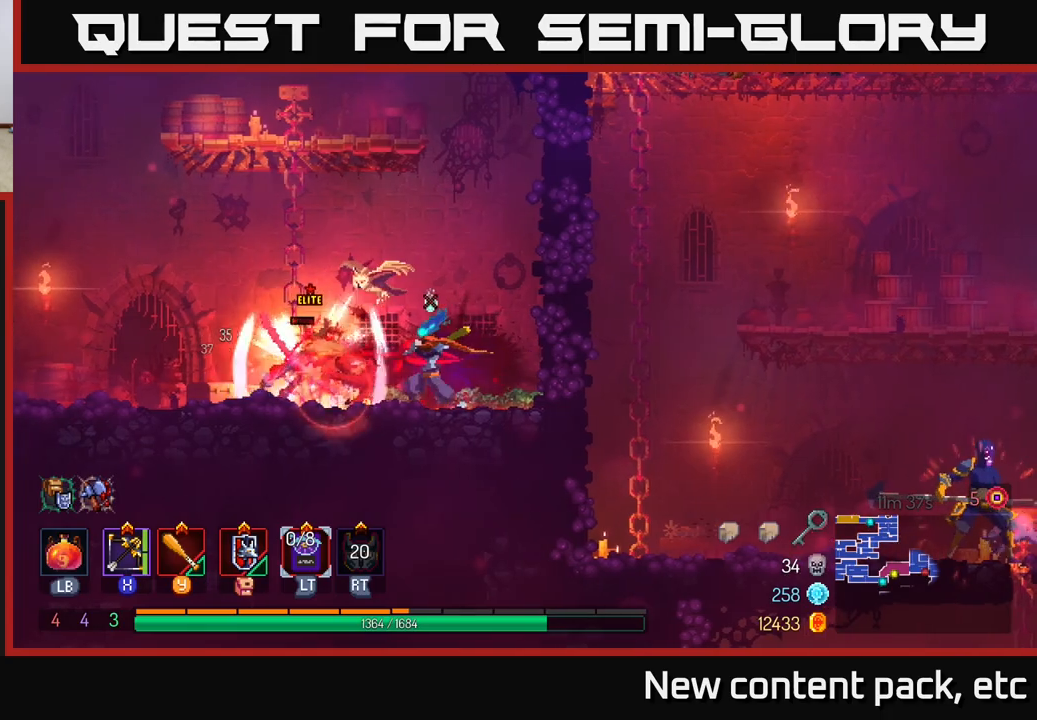
{"buttons": [], "left_stick": "left", "right_stick": "center", "events": [[100, "B", "down"], [200, "B", "up"], [250, "B", "down"], [367, "B", "up"]]}
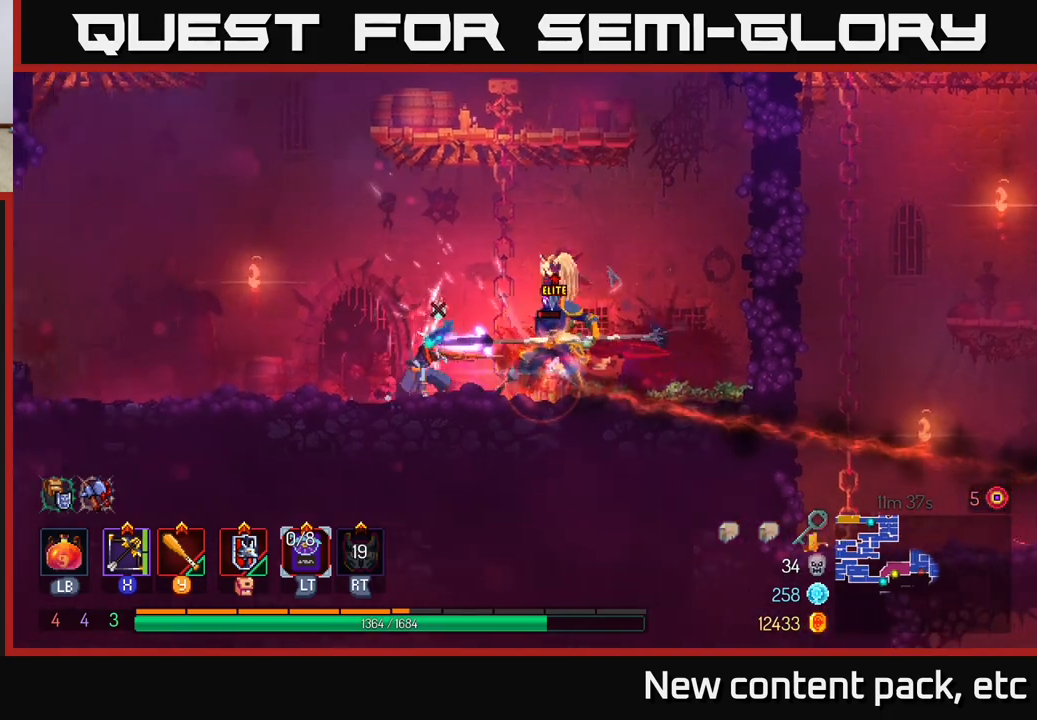
{"buttons": [], "left_stick": "down", "right_stick": "center", "events": [[100, "X", "down"], [167, "left_stick", "right"], [200, "X", "up"], [367, "left_stick", "down"]]}
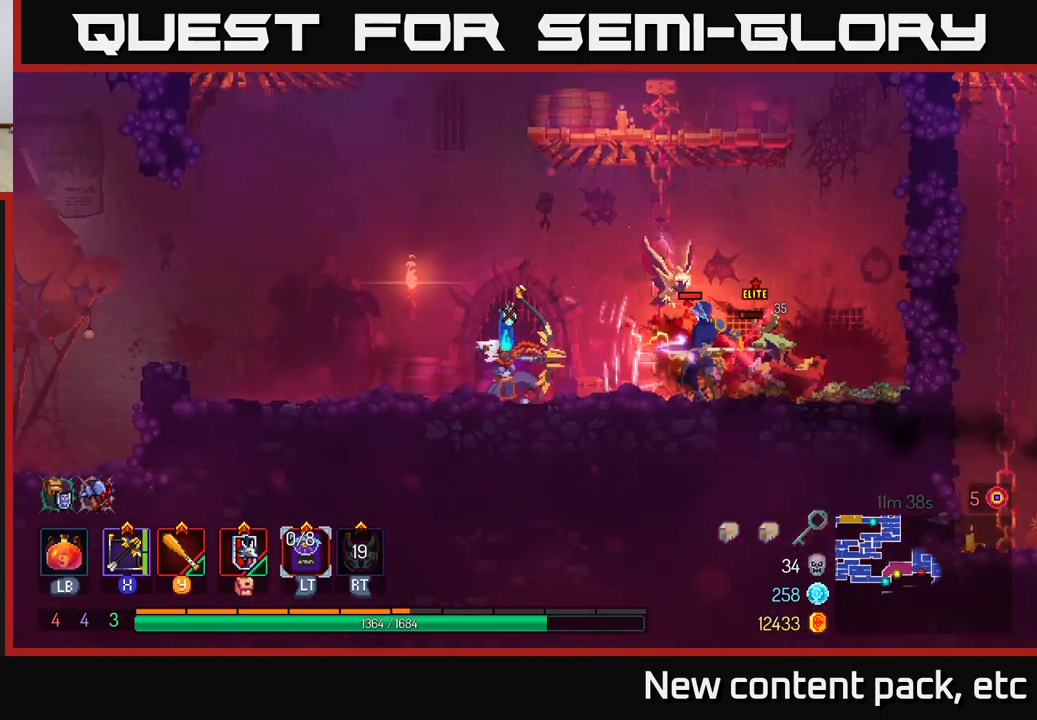
{"buttons": [], "left_stick": "left", "right_stick": "center", "events": [[300, "left_stick", "left"]]}
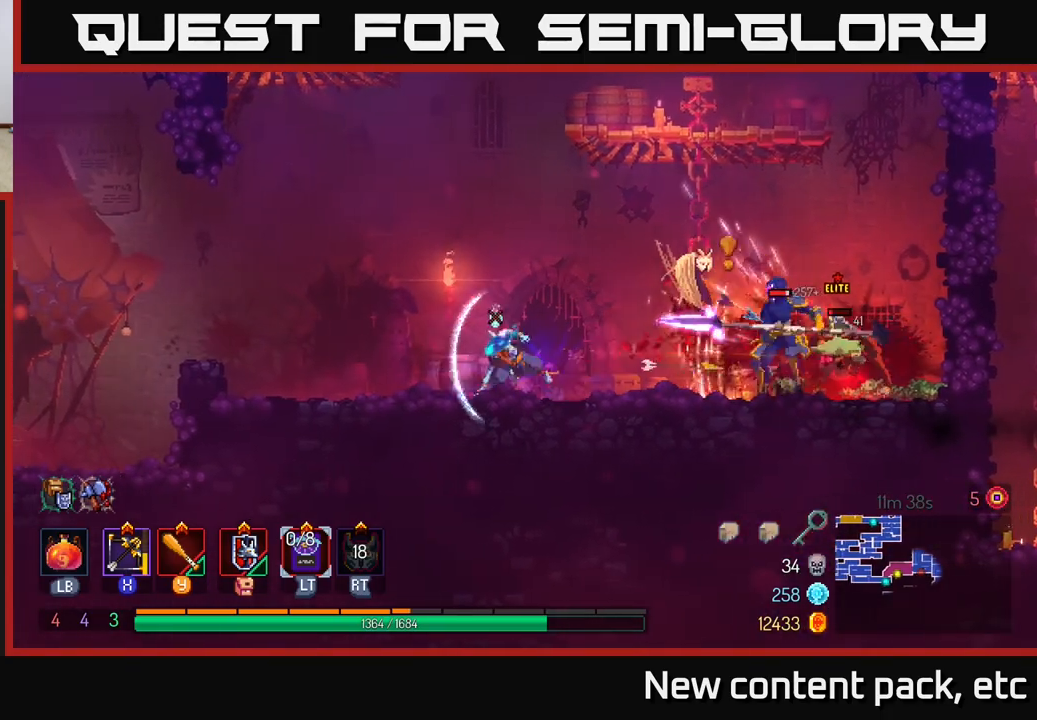
{"buttons": ["X"], "left_stick": "right", "right_stick": "center", "events": [[17, "B", "down"], [133, "B", "up"], [450, "X", "down"], [450, "left_stick", "right"]]}
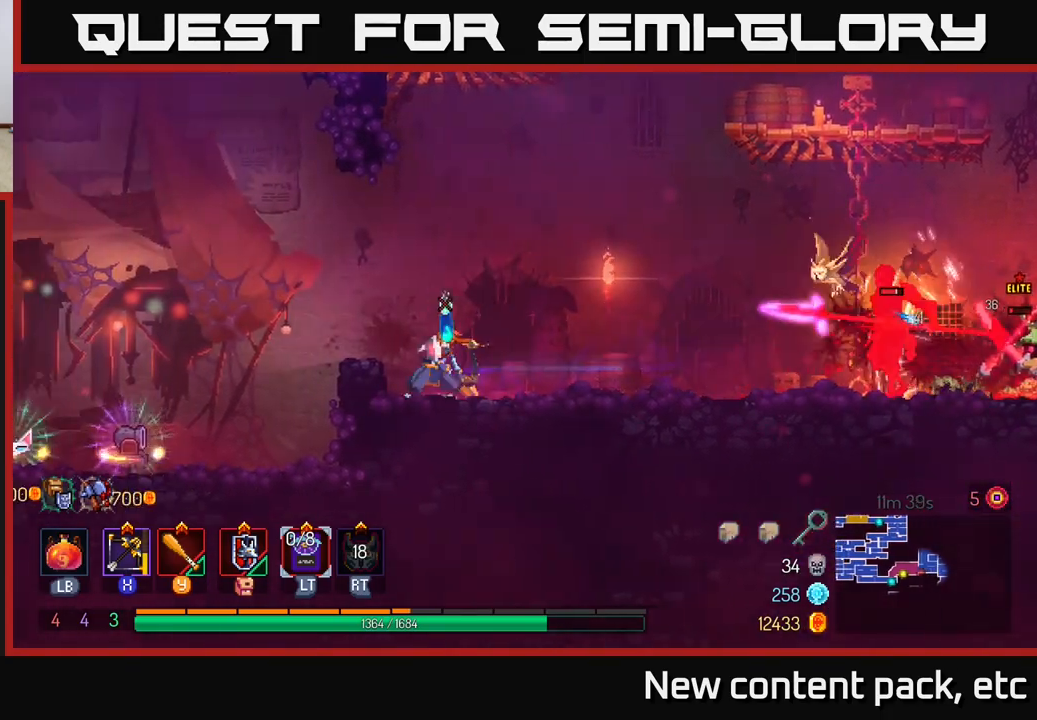
{"buttons": [], "left_stick": "down", "right_stick": "center", "events": [[67, "X", "up"], [100, "left_stick", "down-right"], [200, "left_stick", "down"]]}
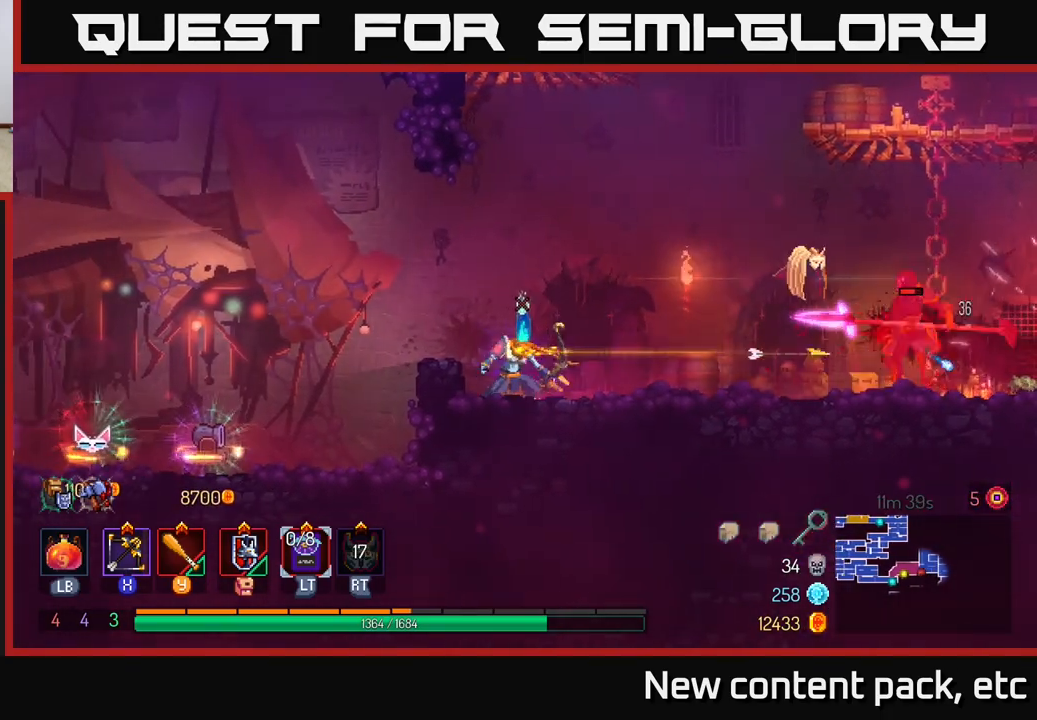
{"buttons": [], "left_stick": "right", "right_stick": "center", "events": [[117, "left_stick", "center"], [300, "left_stick", "left"], [500, "left_stick", "right"]]}
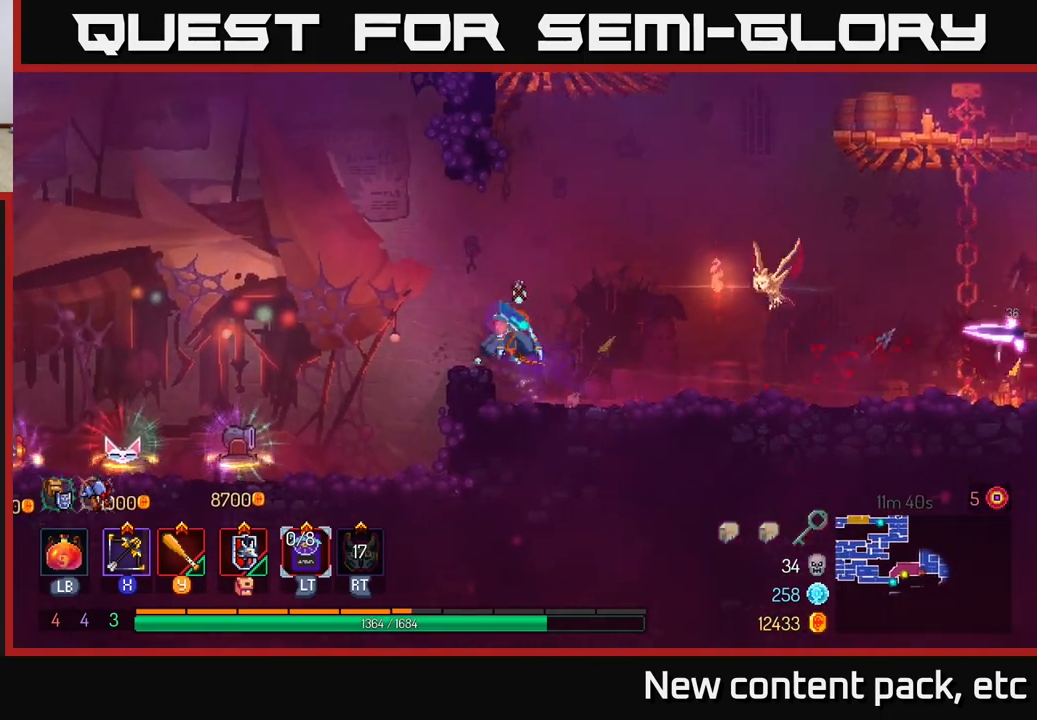
{"buttons": [], "left_stick": "right", "right_stick": "center", "events": [[183, "left_stick", "center"], [317, "X", "down"], [417, "X", "up"], [433, "left_stick", "right"]]}
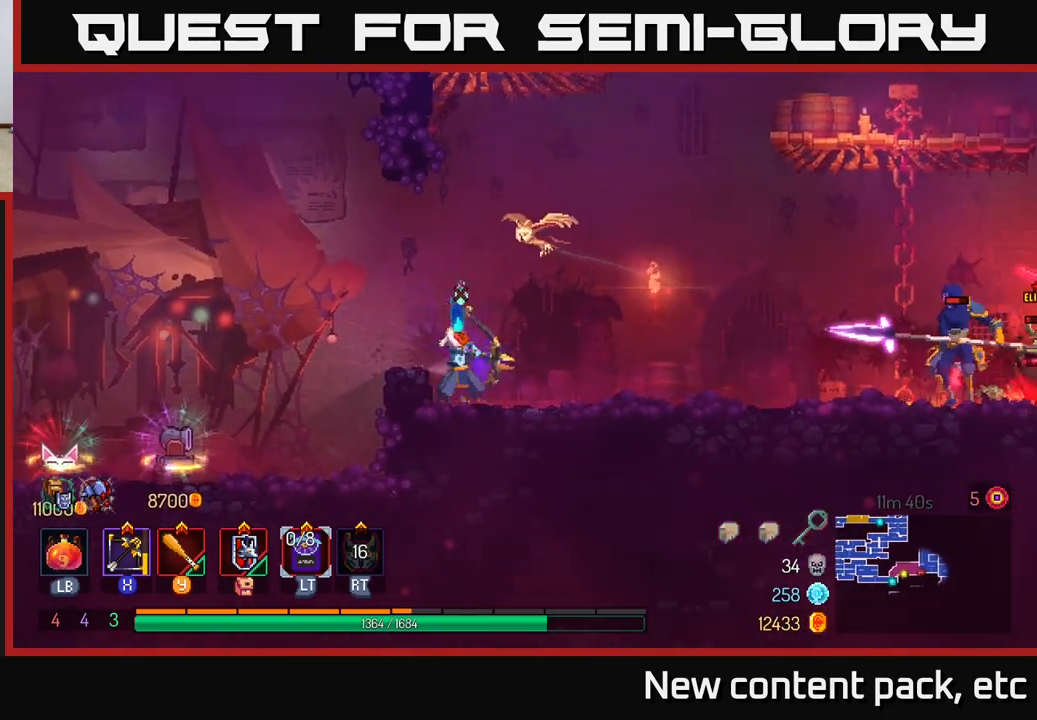
{"buttons": [], "left_stick": "down", "right_stick": "center", "events": [[83, "left_stick", "down"]]}
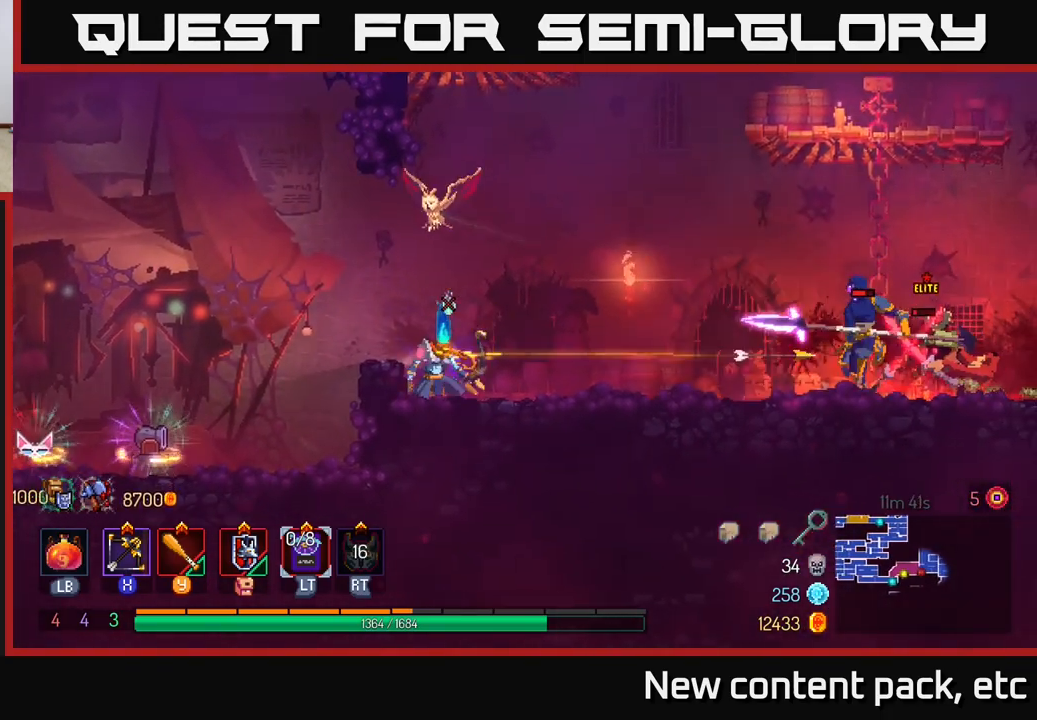
{"buttons": [], "left_stick": "center", "right_stick": "center", "events": [[33, "left_stick", "center"]]}
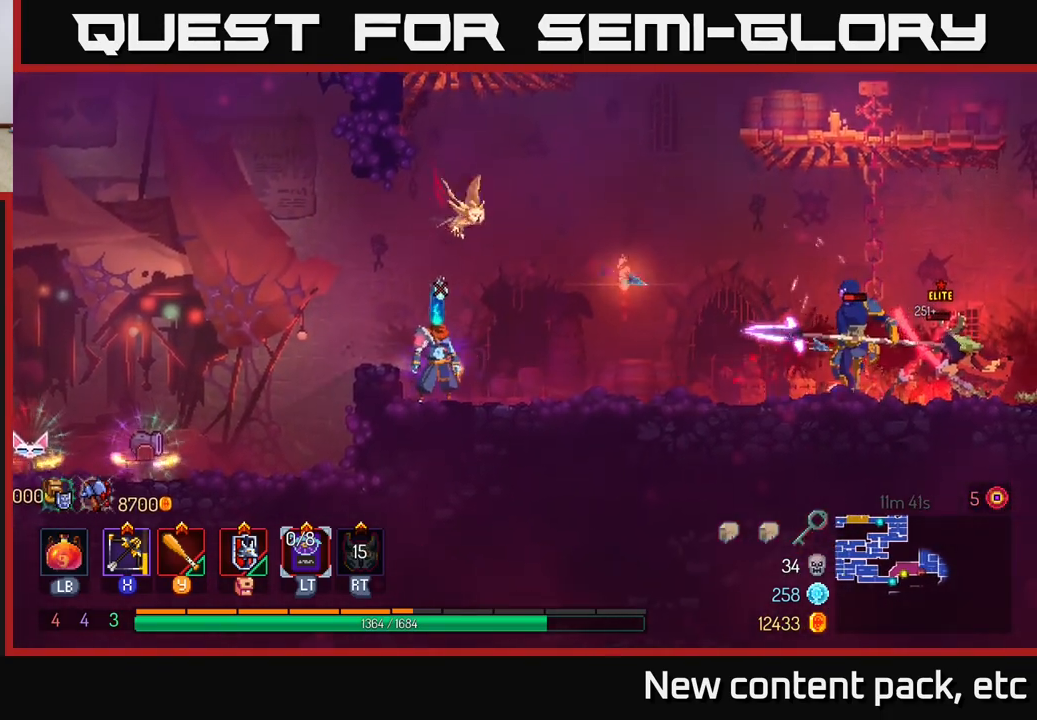
{"buttons": [], "left_stick": "left", "right_stick": "center", "events": [[417, "left_stick", "left"]]}
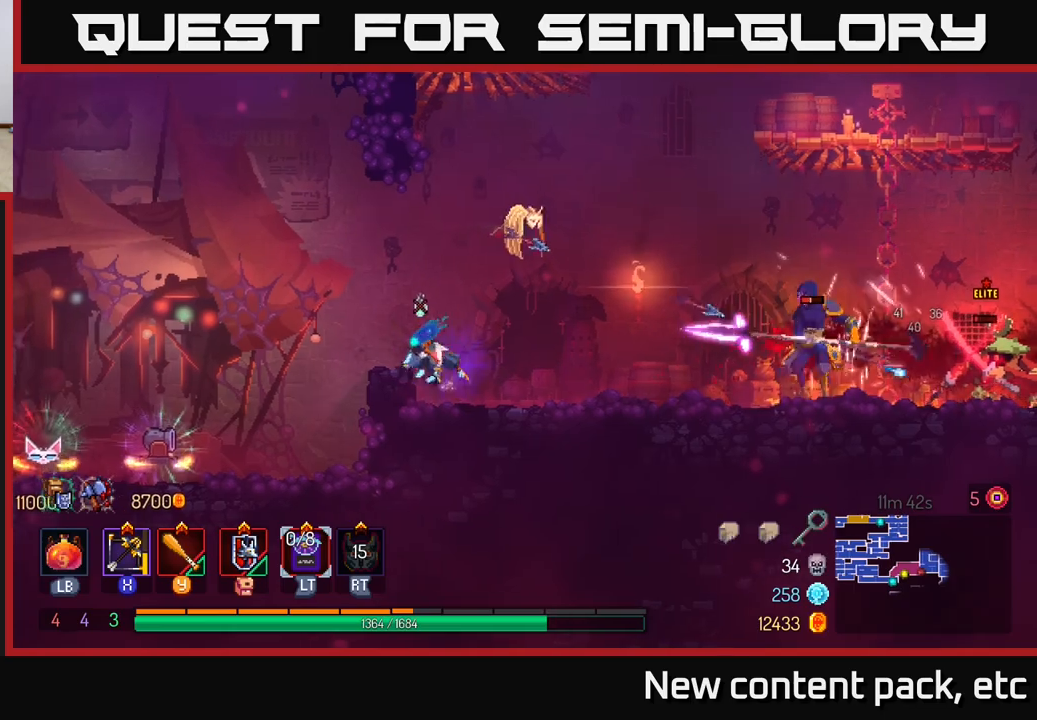
{"buttons": [], "left_stick": "center", "right_stick": "center", "events": [[317, "left_stick", "right"], [333, "X", "down"], [433, "X", "up"], [467, "left_stick", "center"]]}
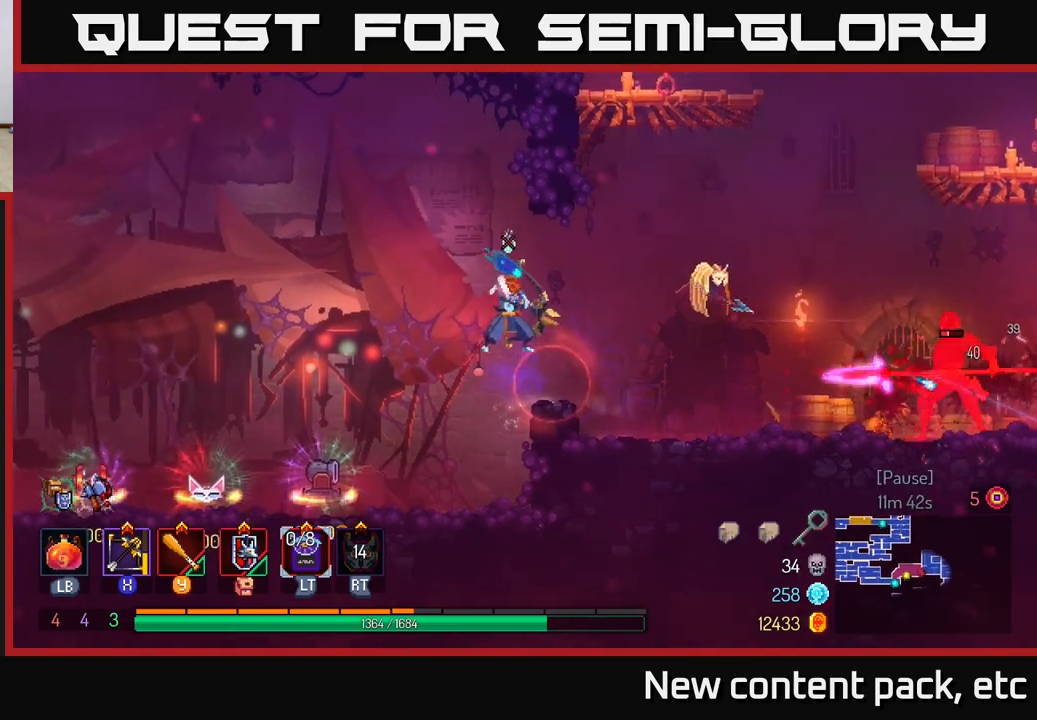
{"buttons": [], "left_stick": "left", "right_stick": "center", "events": [[150, "left_stick", "down-right"], [450, "left_stick", "left"]]}
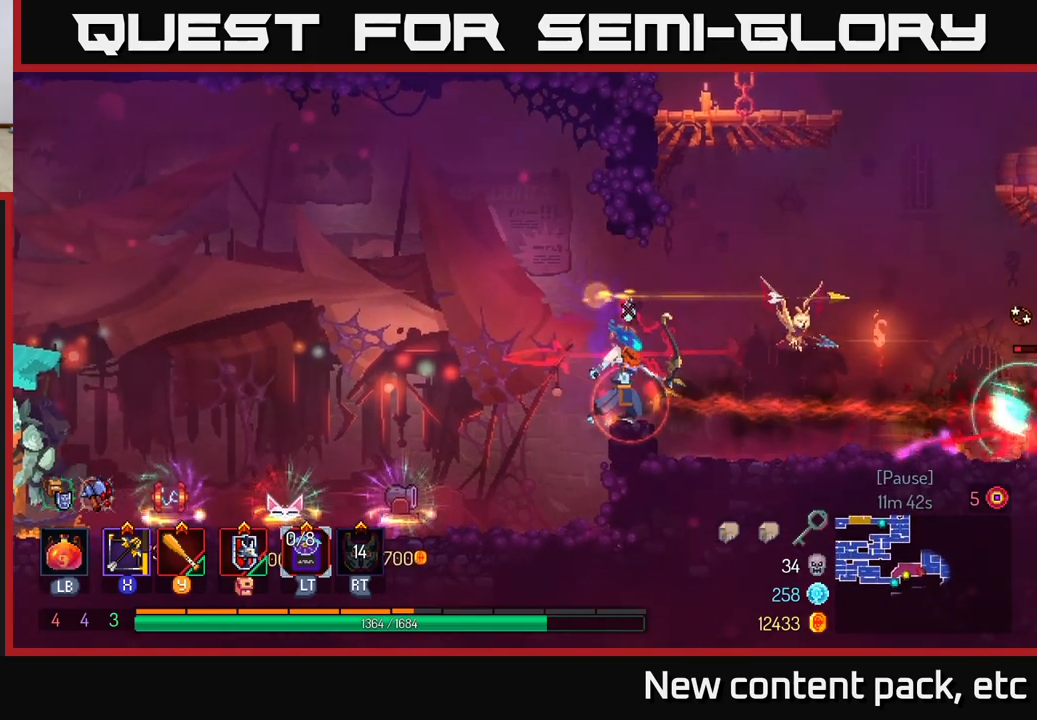
{"buttons": [], "left_stick": "right", "right_stick": "center", "events": [[117, "B", "down"], [233, "B", "up"], [283, "B", "down"], [383, "B", "up"], [467, "left_stick", "right"]]}
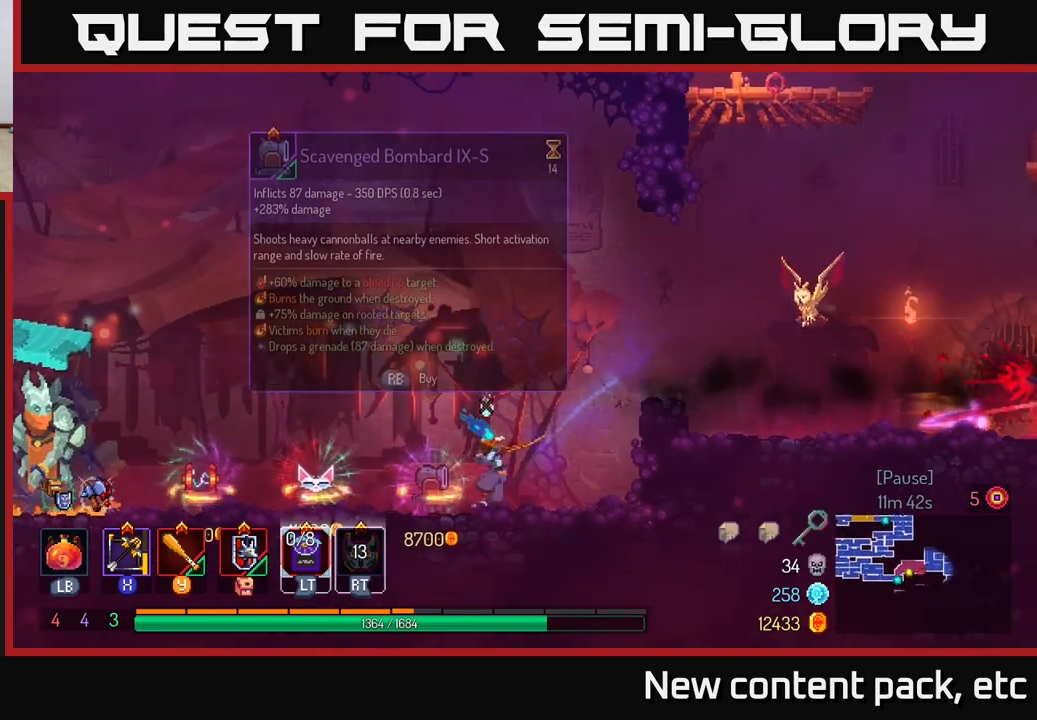
{"buttons": [], "left_stick": "center", "right_stick": "center", "events": [[350, "left_stick", "center"]]}
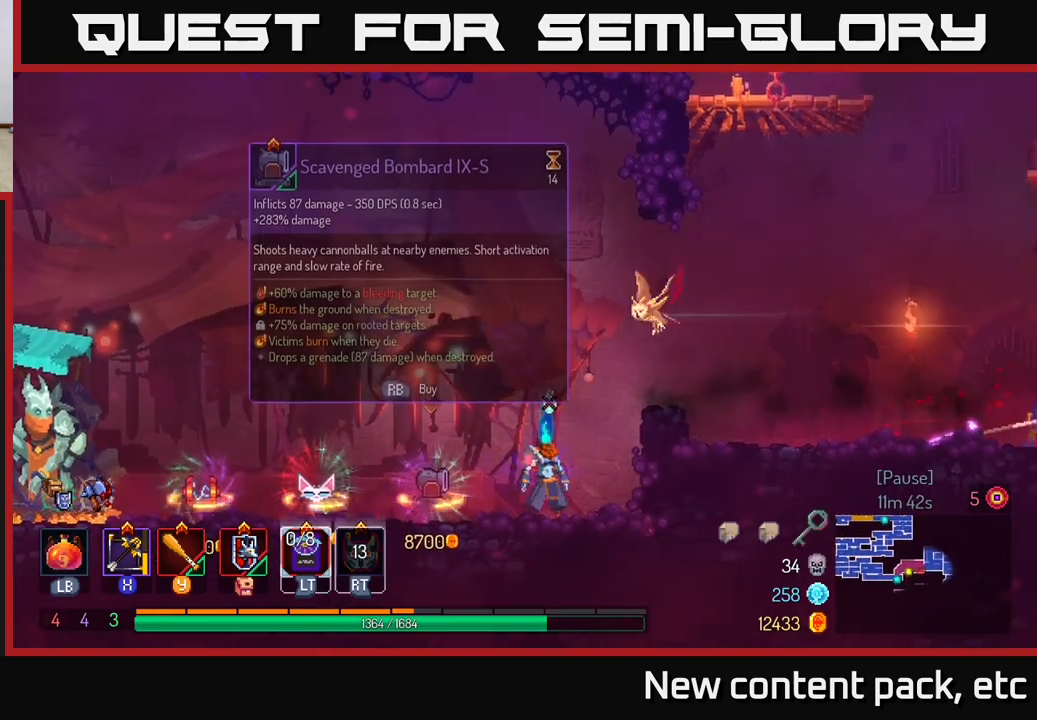
{"buttons": [], "left_stick": "center", "right_stick": "center", "events": []}
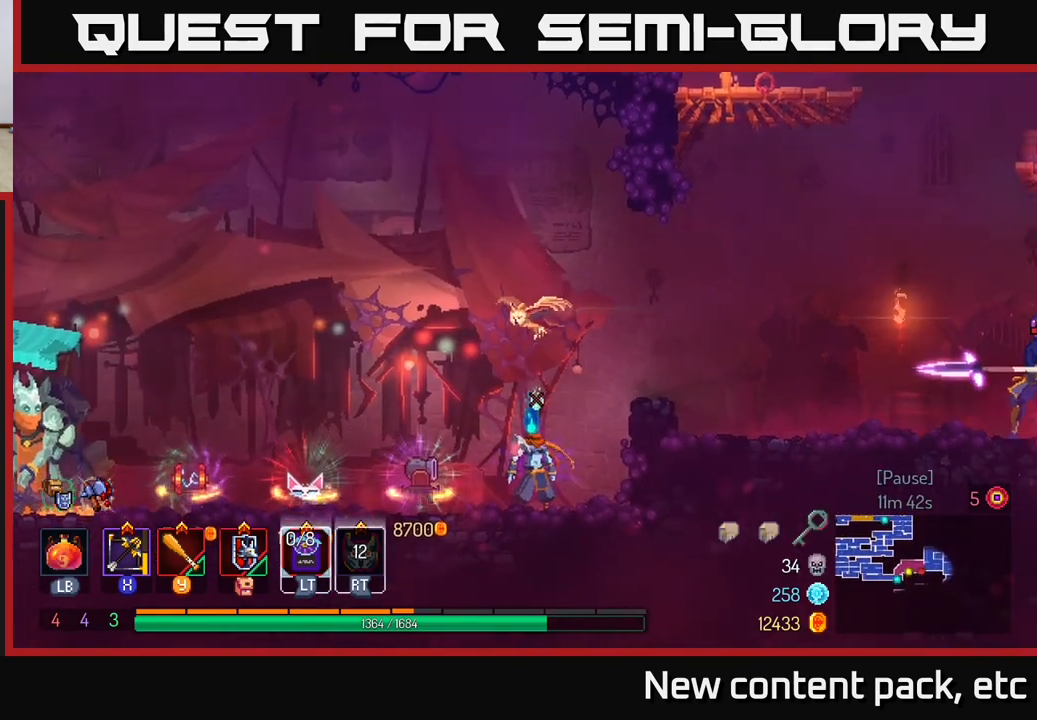
{"buttons": [], "left_stick": "center", "right_stick": "center", "events": [[117, "left_stick", "right"], [300, "left_stick", "center"]]}
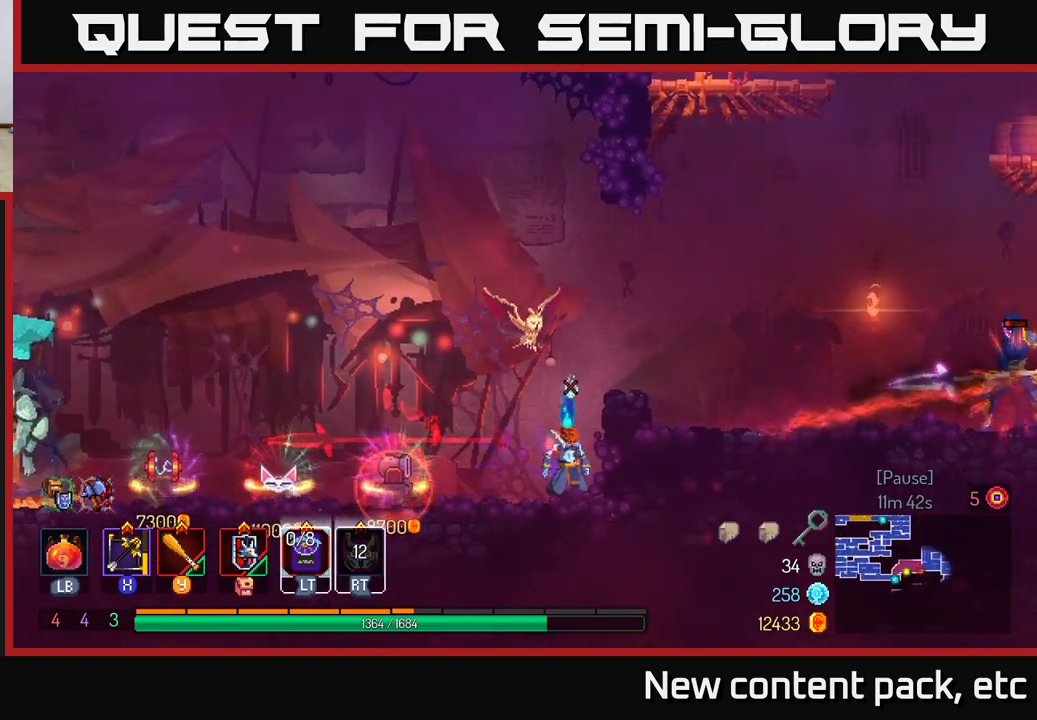
{"buttons": [], "left_stick": "down-left", "right_stick": "center", "events": [[33, "X", "down"], [183, "X", "up"], [200, "left_stick", "left"], [250, "left_stick", "down-left"]]}
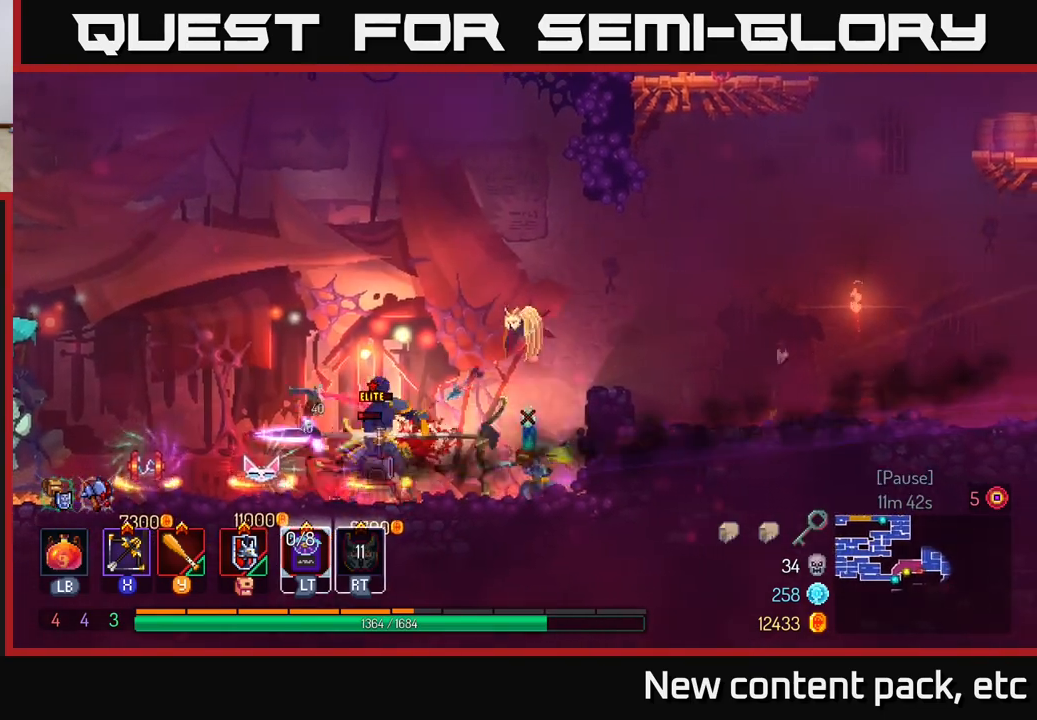
{"buttons": [], "left_stick": "center", "right_stick": "center", "events": [[183, "left_stick", "center"]]}
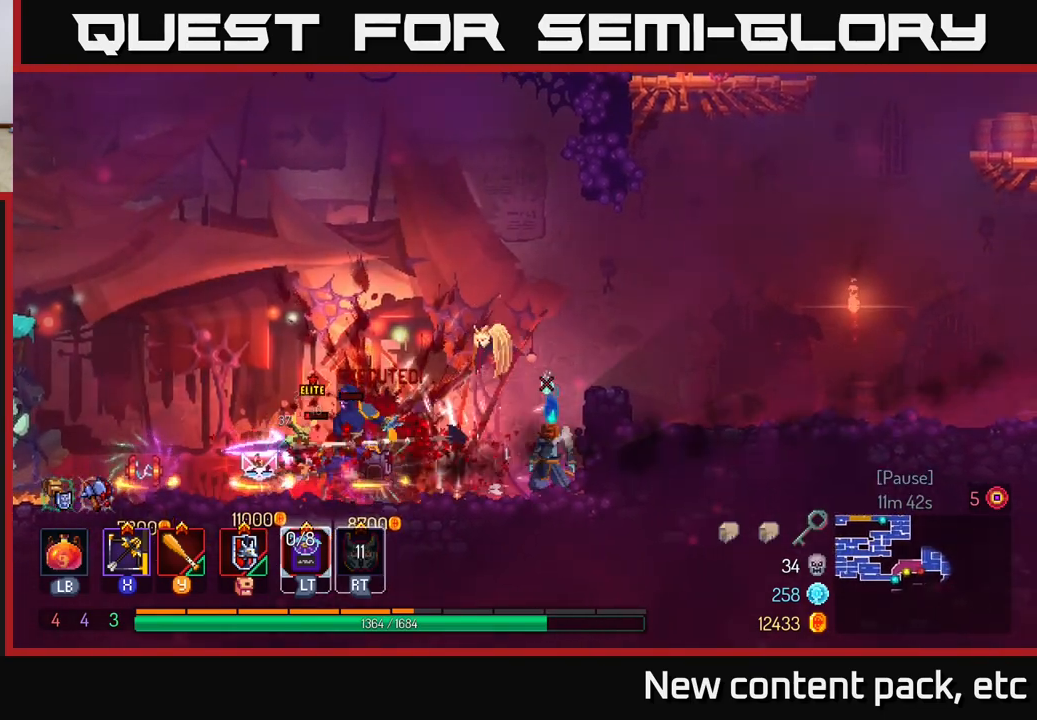
{"buttons": ["Y"], "left_stick": "left", "right_stick": "center", "events": [[33, "left_stick", "left"], [317, "Y", "down"], [400, "Y", "up"], [483, "Y", "down"]]}
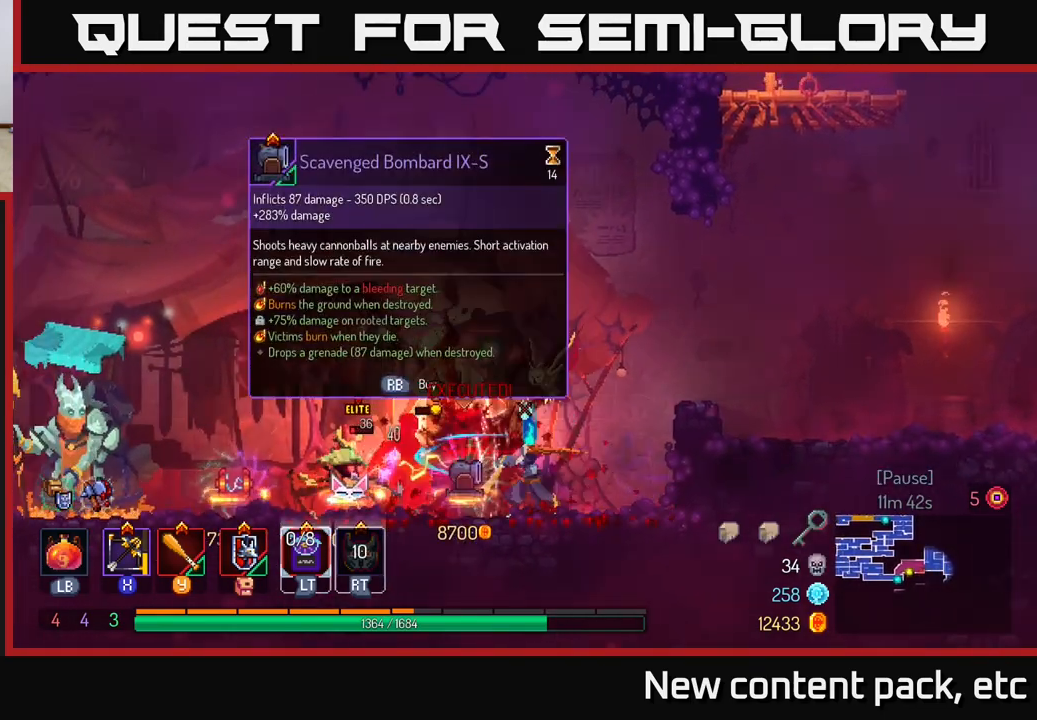
{"buttons": ["B"], "left_stick": "right", "right_stick": "center", "events": [[50, "Y", "up"], [117, "Y", "down"], [183, "Y", "up"], [267, "Y", "down"], [333, "Y", "up"], [400, "Y", "down"], [417, "Y", "up"], [450, "left_stick", "right"], [467, "B", "down"]]}
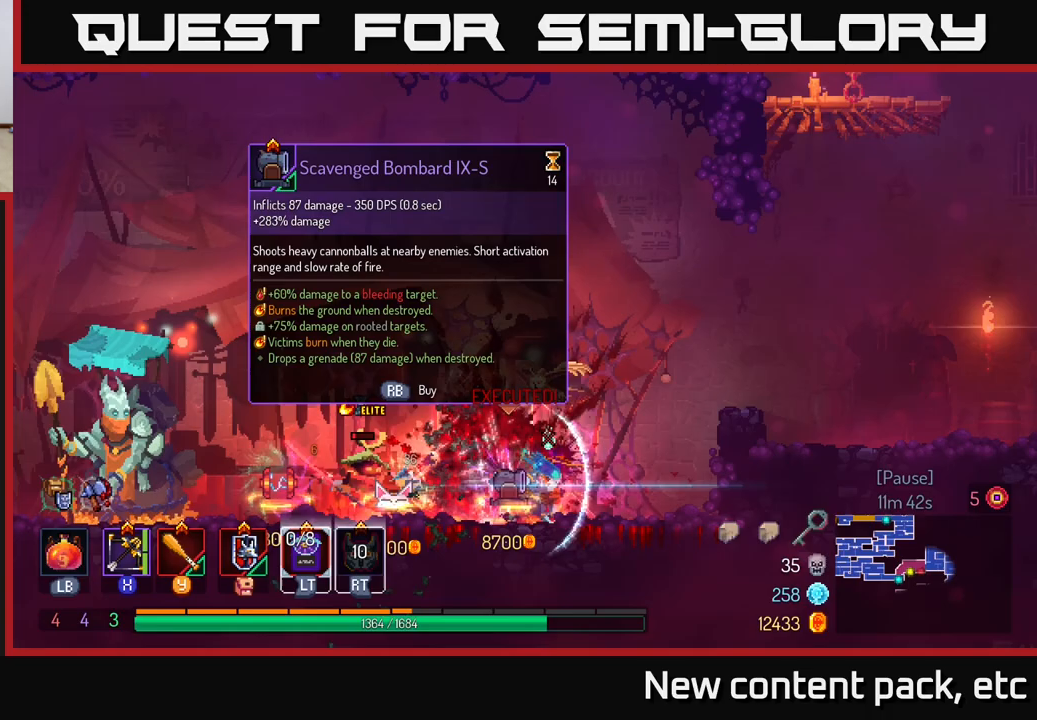
{"buttons": ["A"], "left_stick": "right", "right_stick": "center", "events": [[67, "B", "up"], [117, "B", "down"], [200, "B", "up"], [350, "A", "down"], [450, "A", "up"], [500, "A", "down"]]}
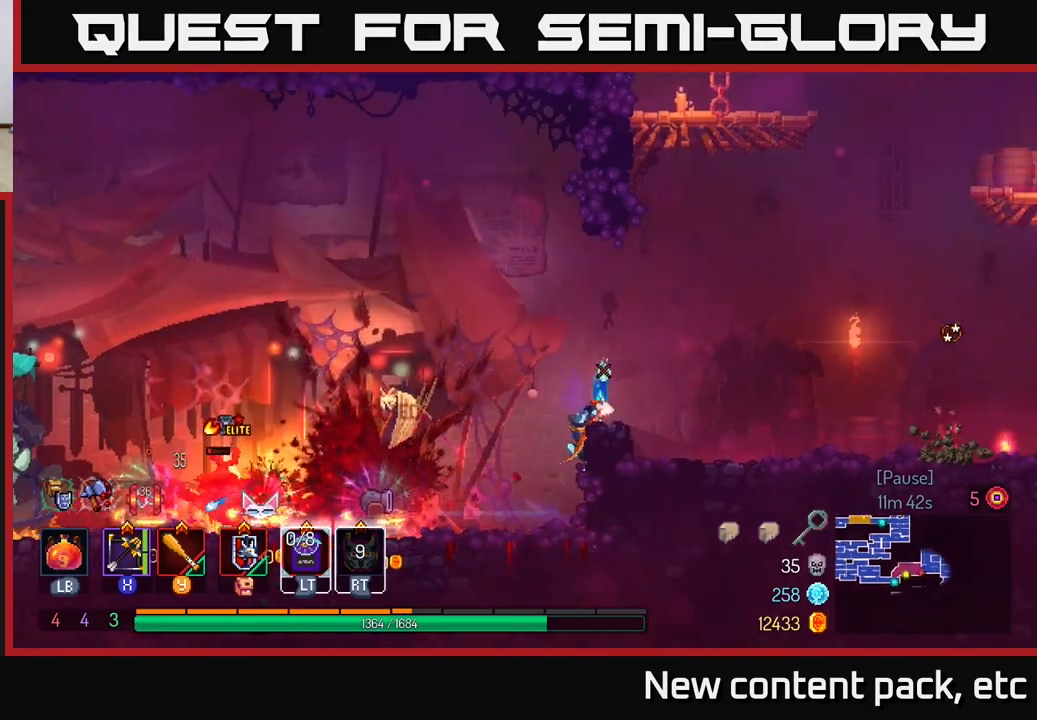
{"buttons": [], "left_stick": "right", "right_stick": "center", "events": [[117, "A", "up"], [300, "B", "down"], [417, "B", "up"]]}
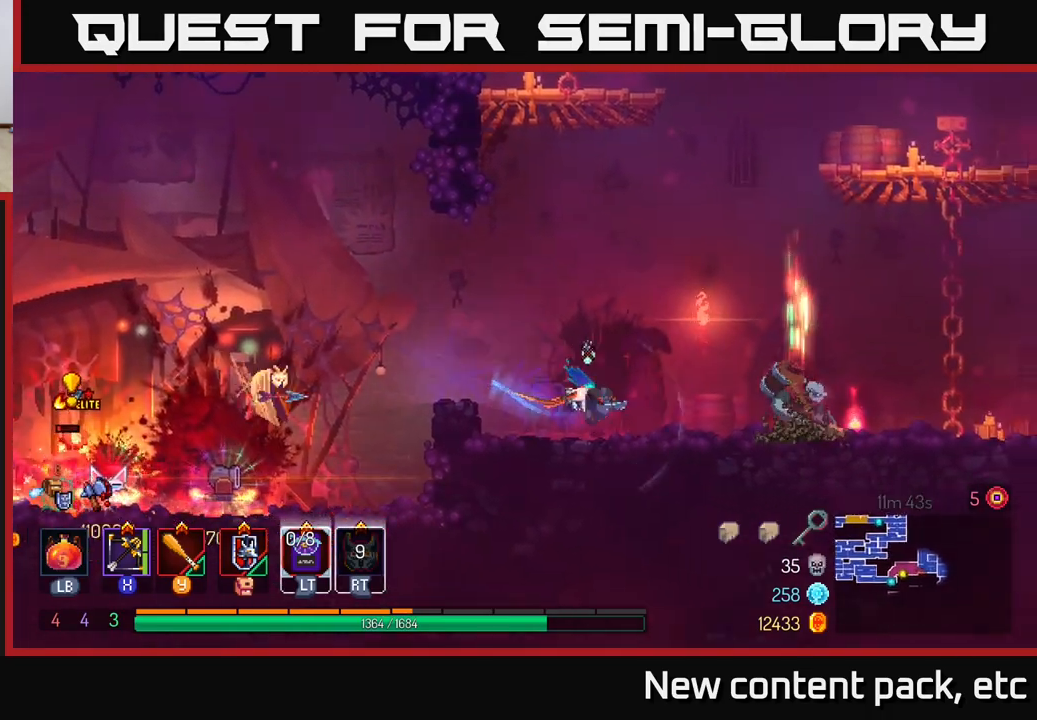
{"buttons": [], "left_stick": "down", "right_stick": "center", "events": [[133, "X", "down"], [267, "X", "up"], [400, "left_stick", "down"]]}
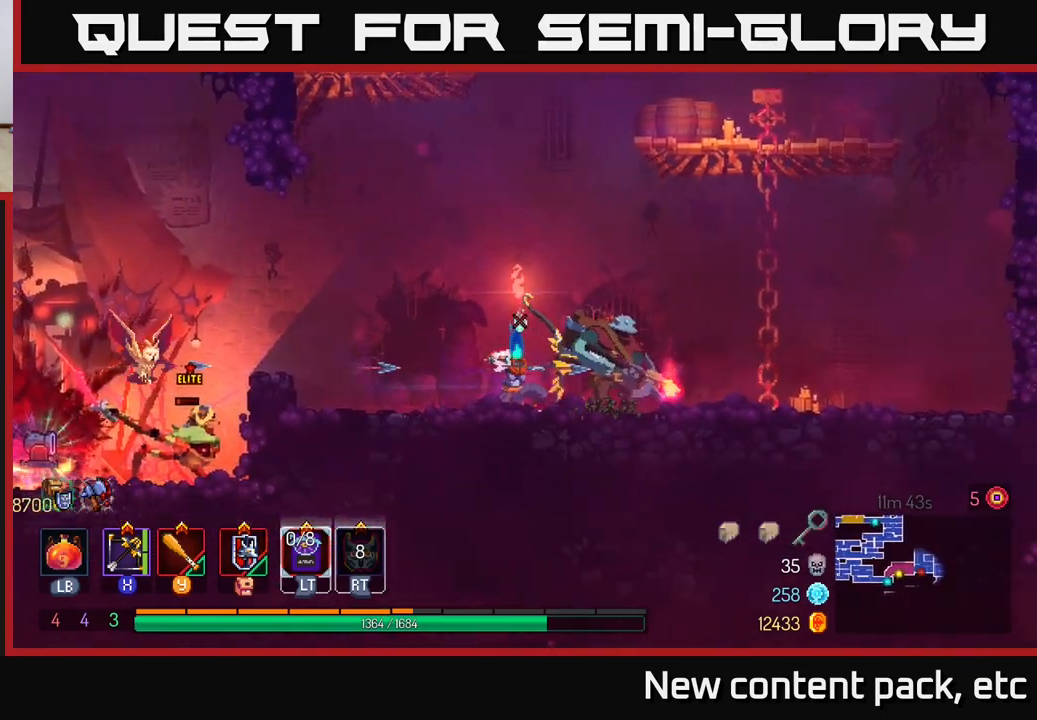
{"buttons": ["B"], "left_stick": "right", "right_stick": "center", "events": [[233, "left_stick", "right"], [433, "B", "down"]]}
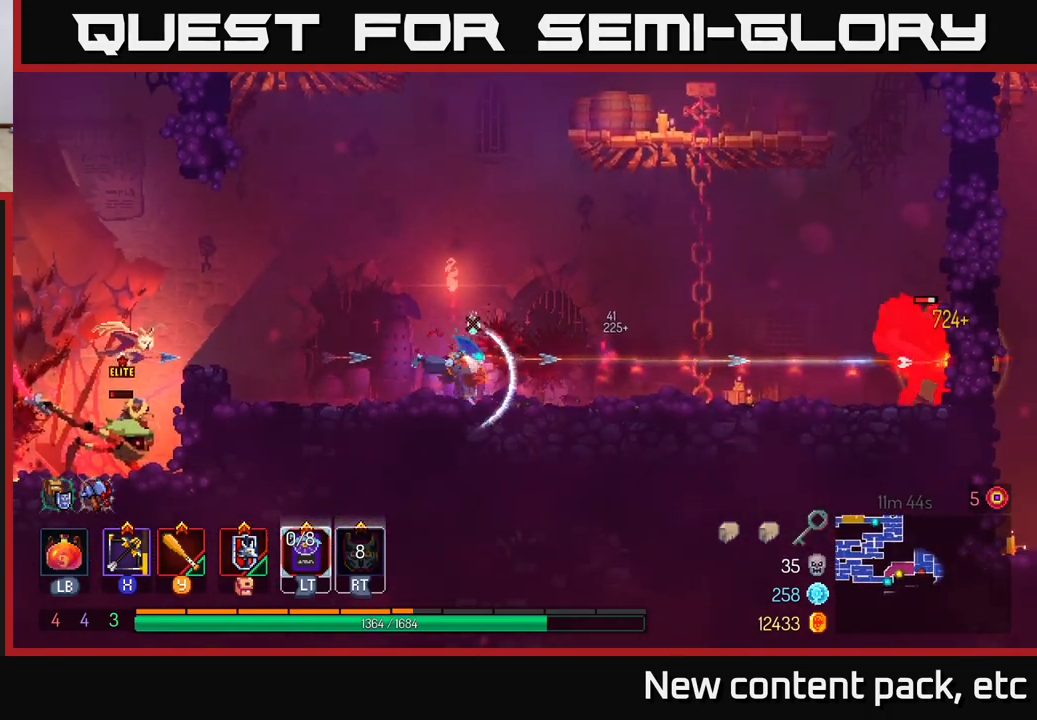
{"buttons": [], "left_stick": "right", "right_stick": "center", "events": [[67, "B", "up"], [117, "B", "down"], [233, "B", "up"]]}